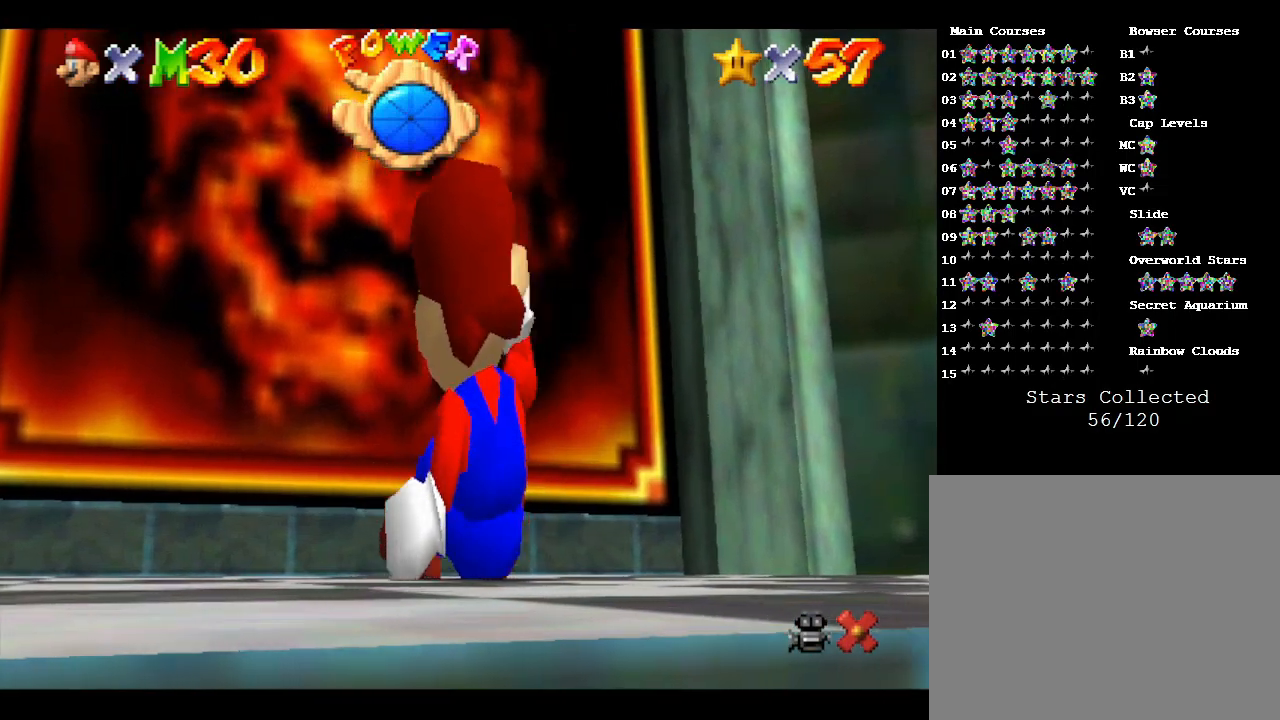
Gameplay with a controller (Nintendo layout); each line is a JSON object with the inputs held at the frame after it. "events" lists button and stick changes between this image and that frame as [ms after this image, input, new state], when the widget could be followed in between. Not read: L3 R3.
{"buttons": [], "left_stick": "up", "events": []}
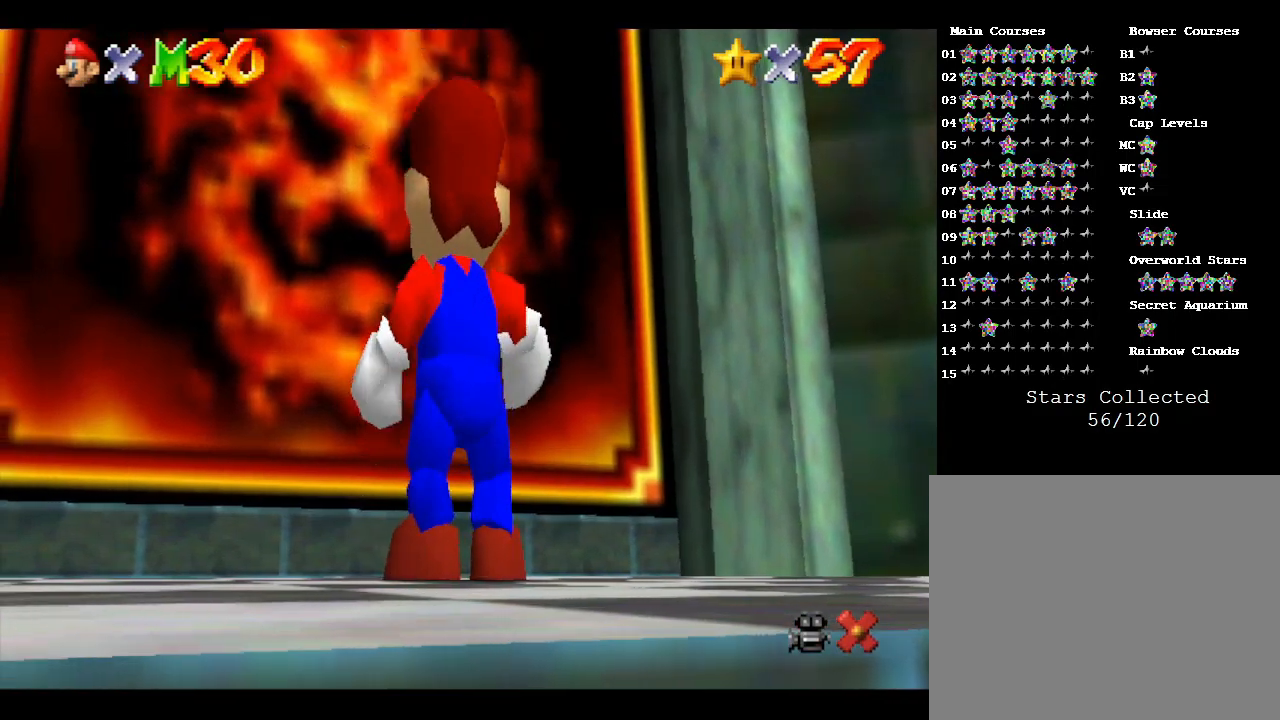
{"buttons": ["A"], "left_stick": "up", "events": [[200, "A", "down"]]}
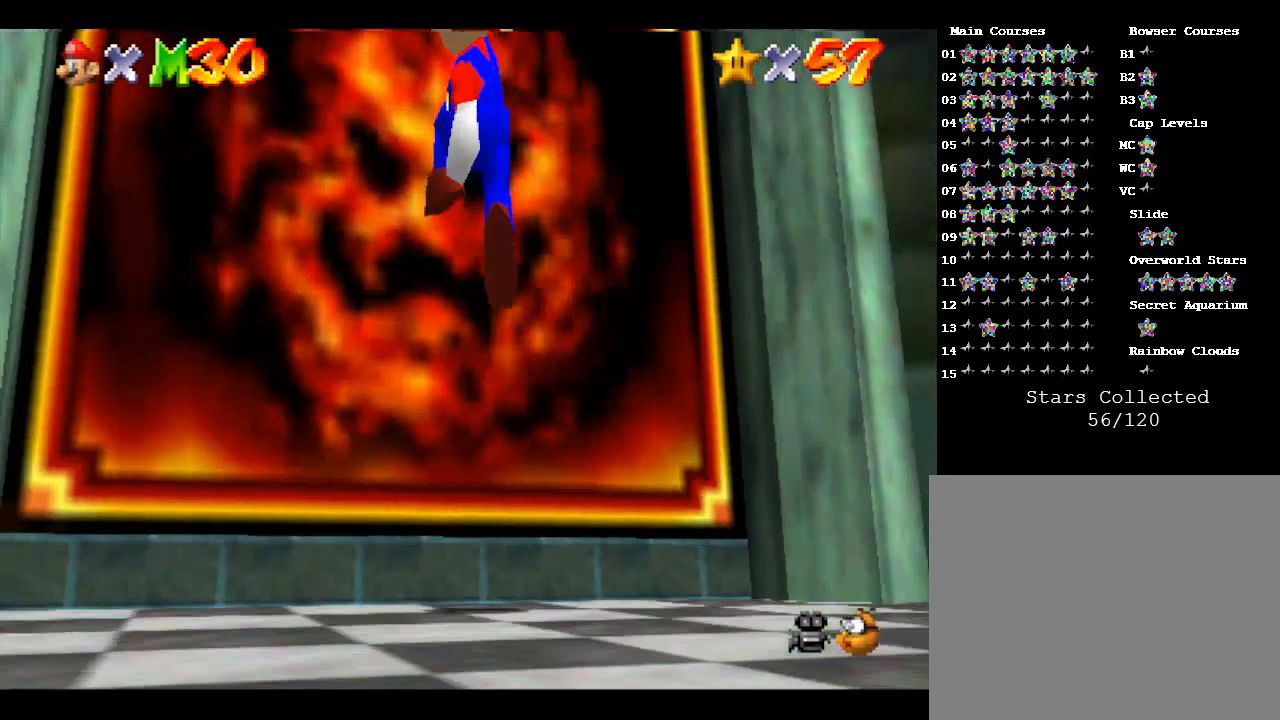
{"buttons": ["A"], "left_stick": "up", "events": []}
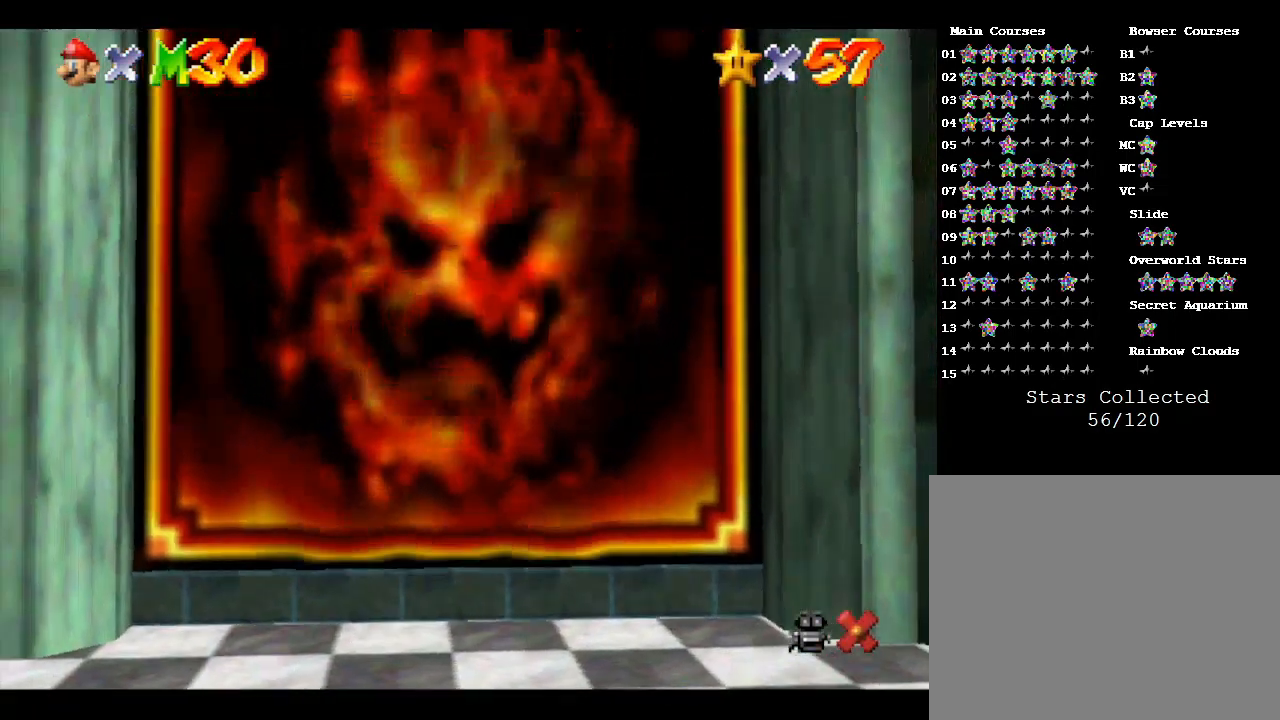
{"buttons": [], "left_stick": "center", "events": [[133, "A", "up"], [233, "left_stick", "center"]]}
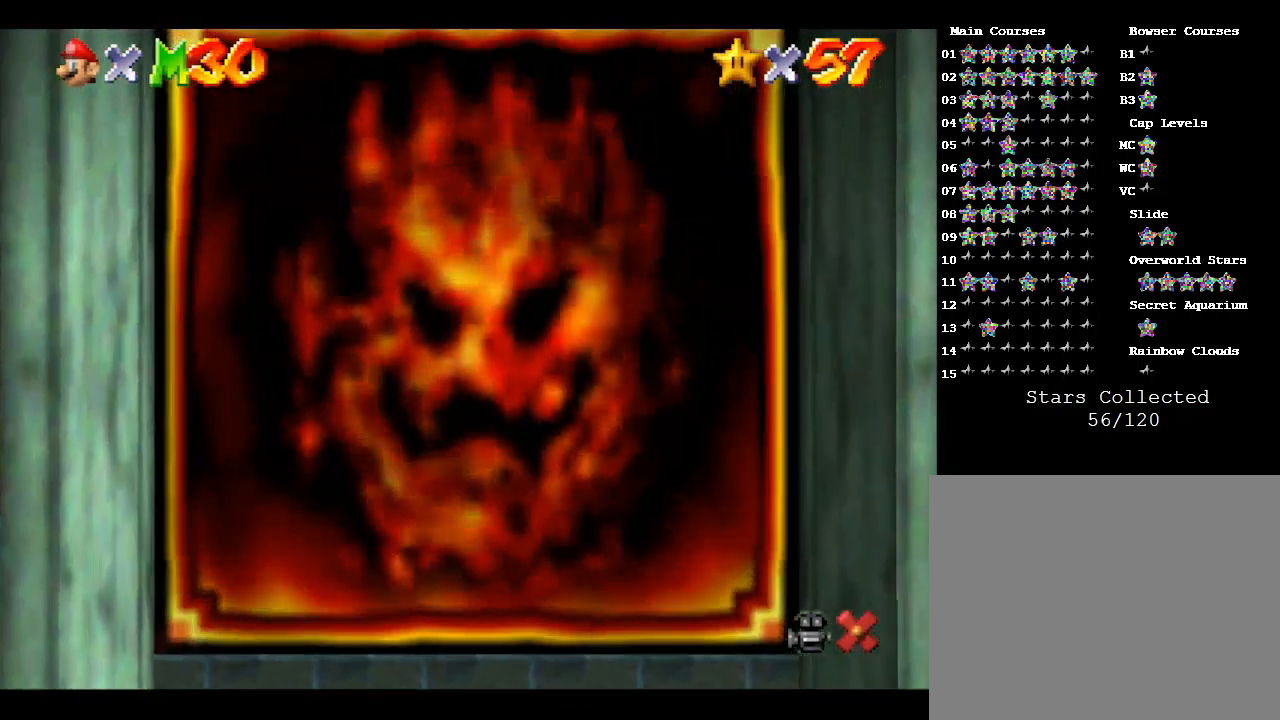
{"buttons": [], "left_stick": "center", "events": []}
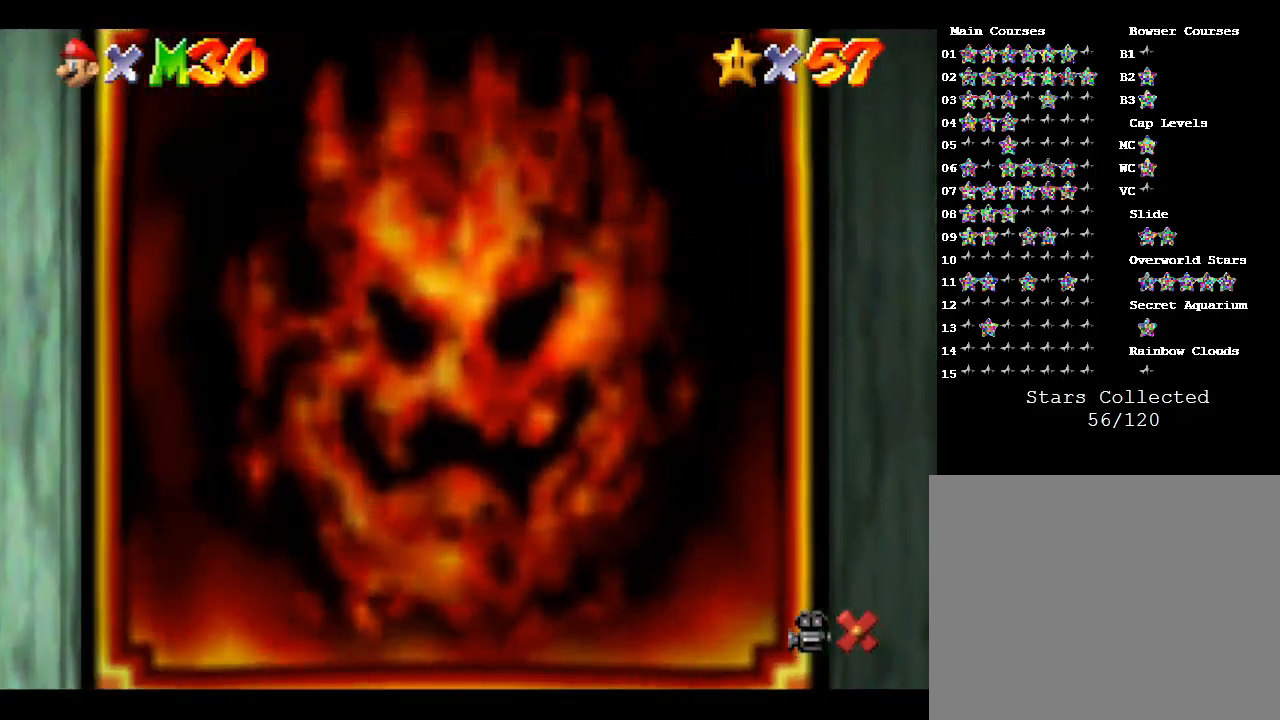
{"buttons": [], "left_stick": "center", "events": []}
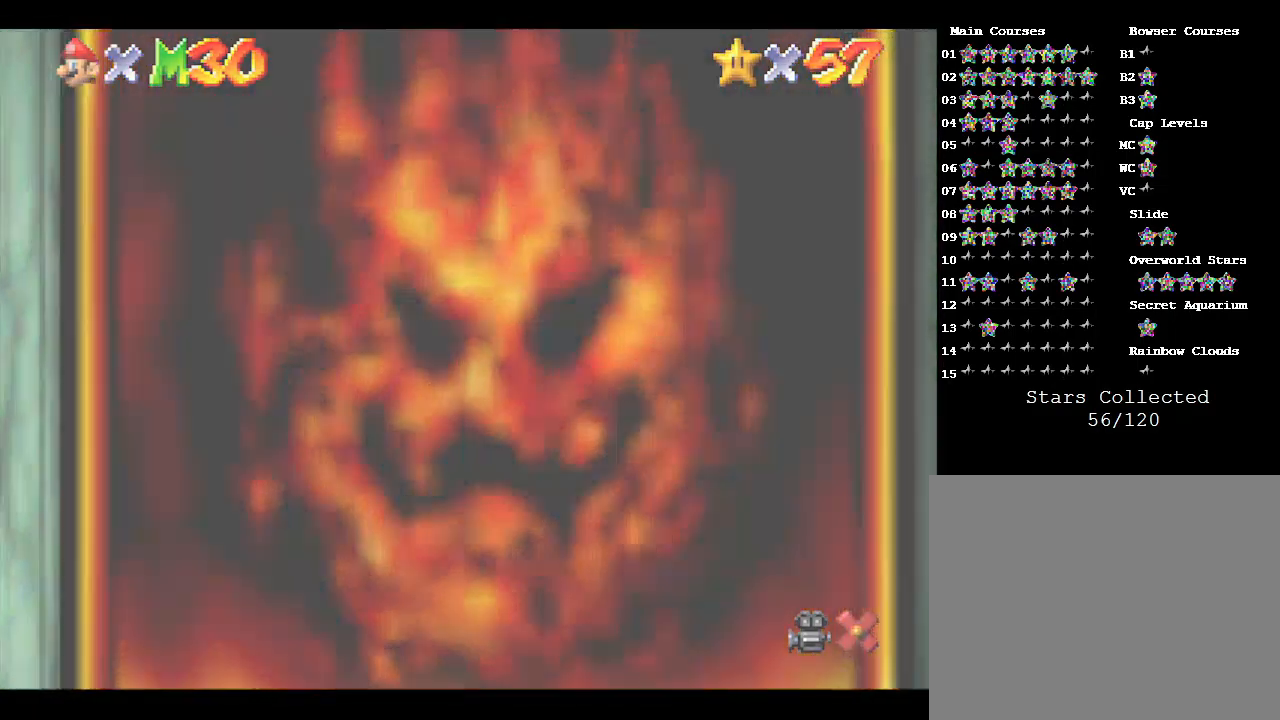
{"buttons": [], "left_stick": "center", "events": []}
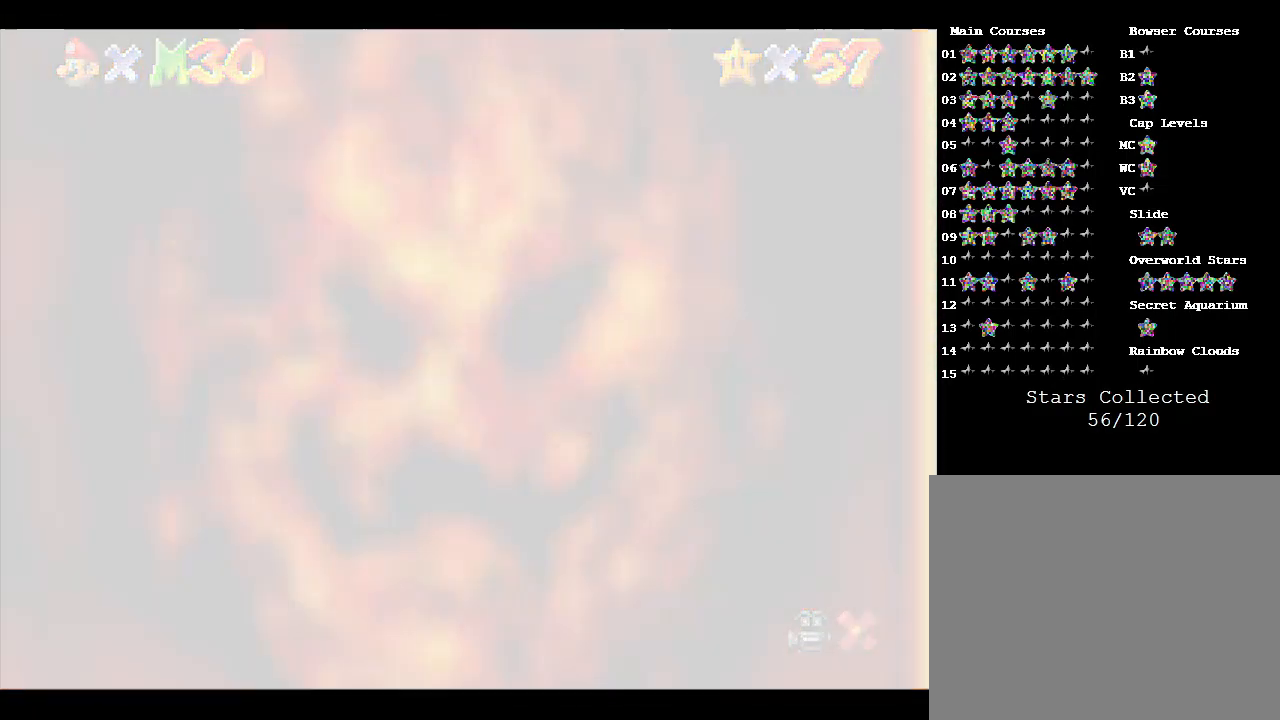
{"buttons": [], "left_stick": "center", "events": []}
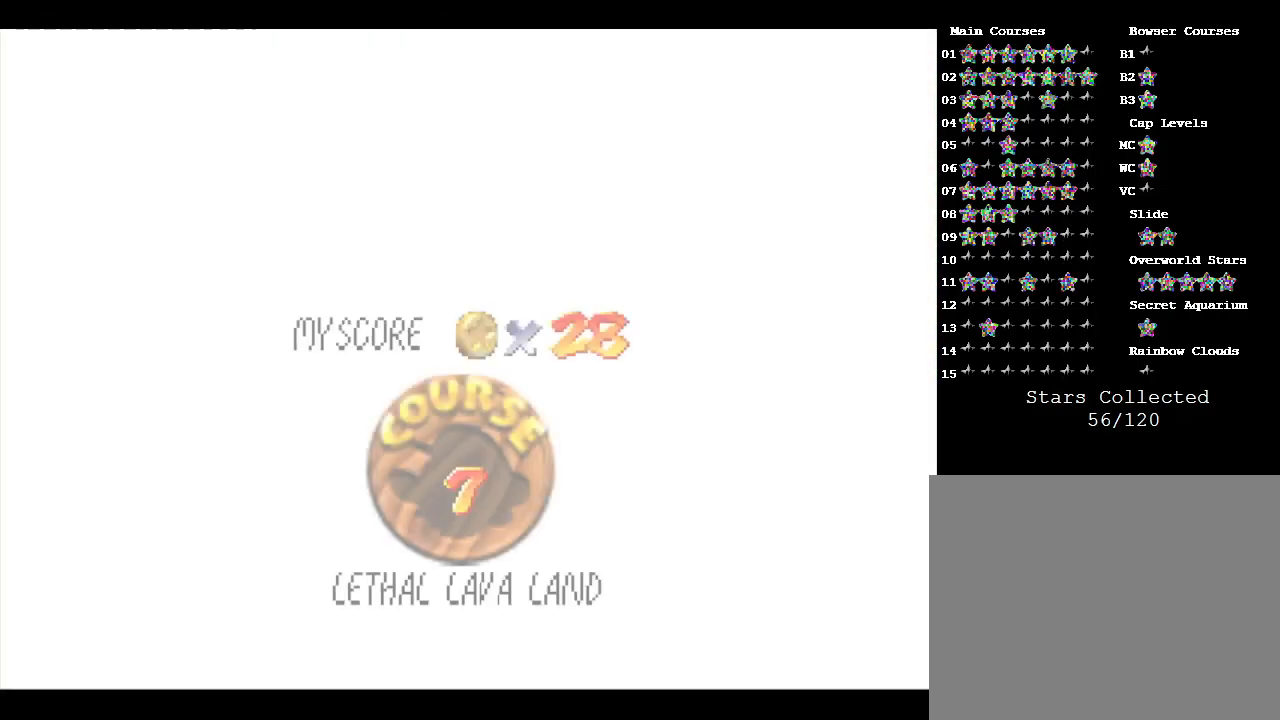
{"buttons": [], "left_stick": "center", "events": []}
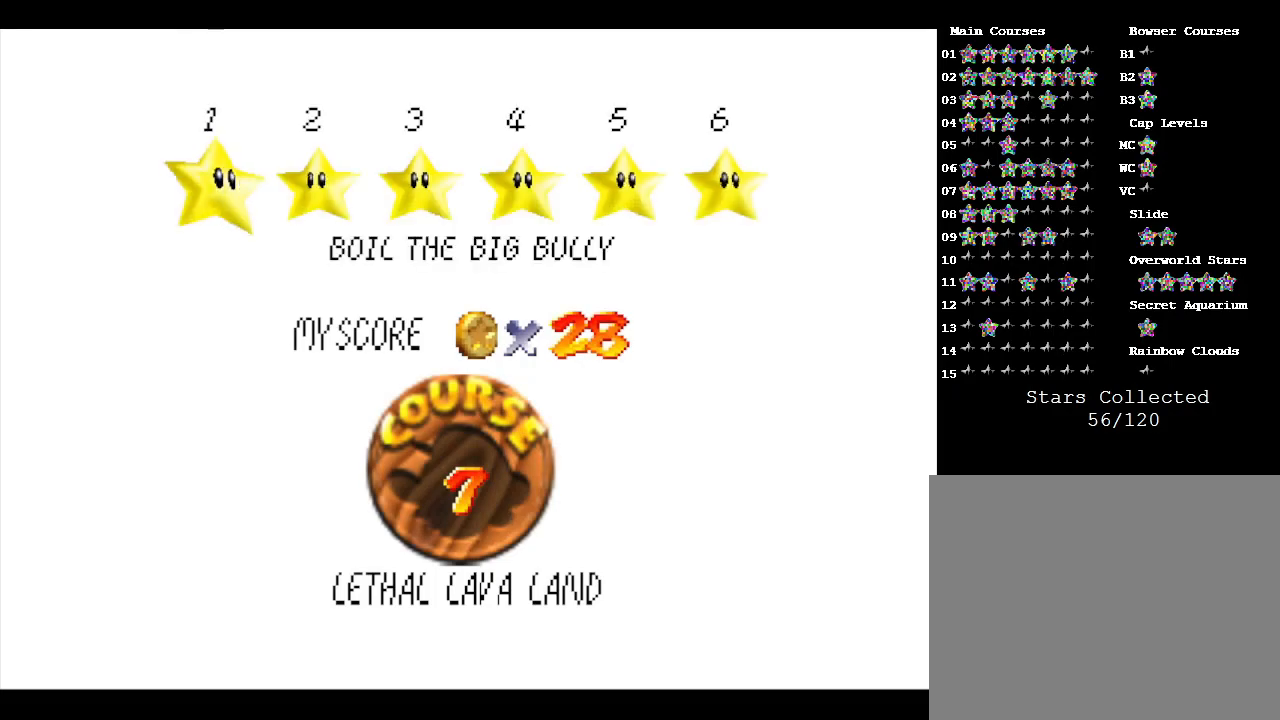
{"buttons": [], "left_stick": "right", "events": [[133, "left_stick", "right"], [233, "left_stick", "center"], [300, "left_stick", "right"], [400, "left_stick", "center"], [467, "left_stick", "right"]]}
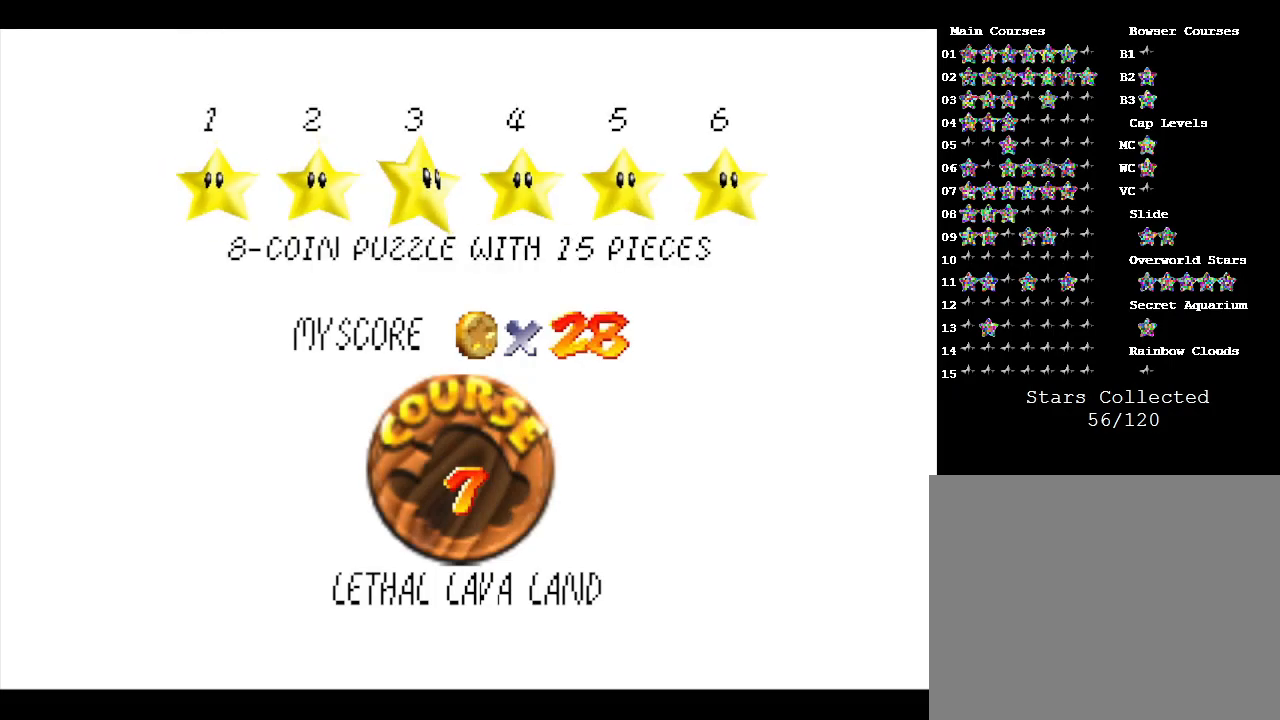
{"buttons": [], "left_stick": "center", "events": [[100, "left_stick", "center"], [200, "left_stick", "right"], [267, "left_stick", "center"]]}
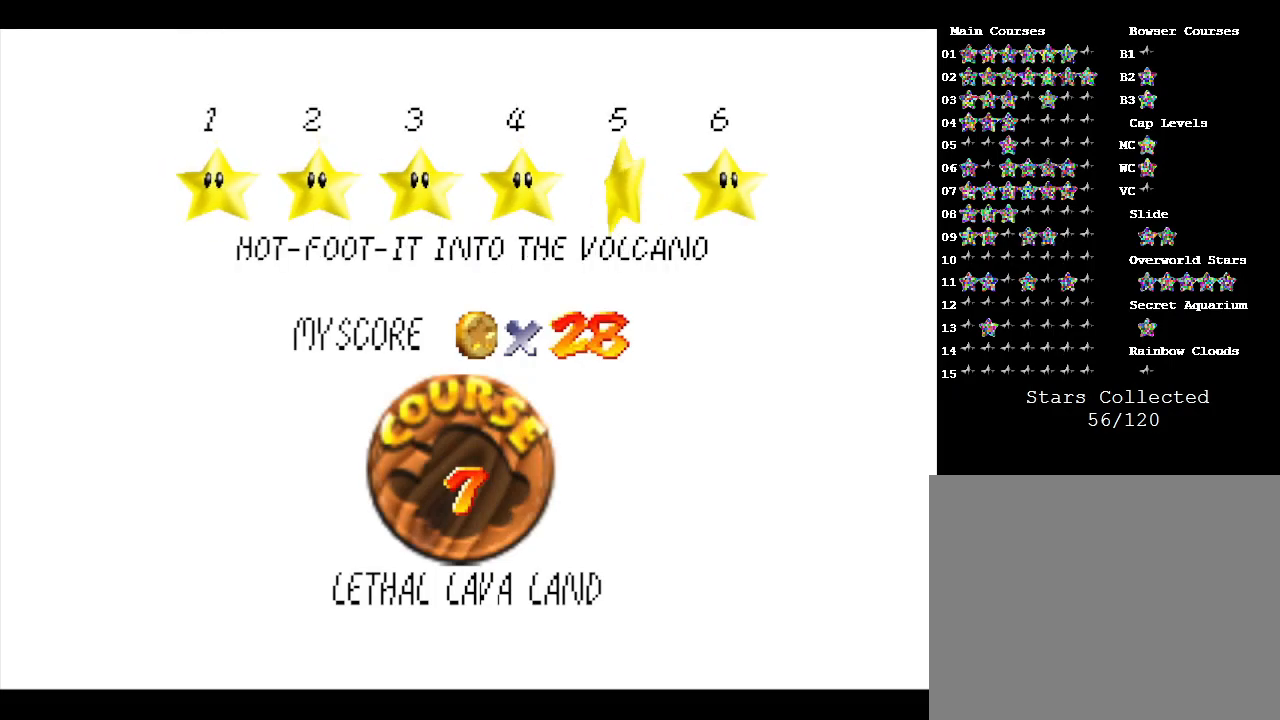
{"buttons": [], "left_stick": "center", "events": [[33, "A", "down"], [167, "A", "up"]]}
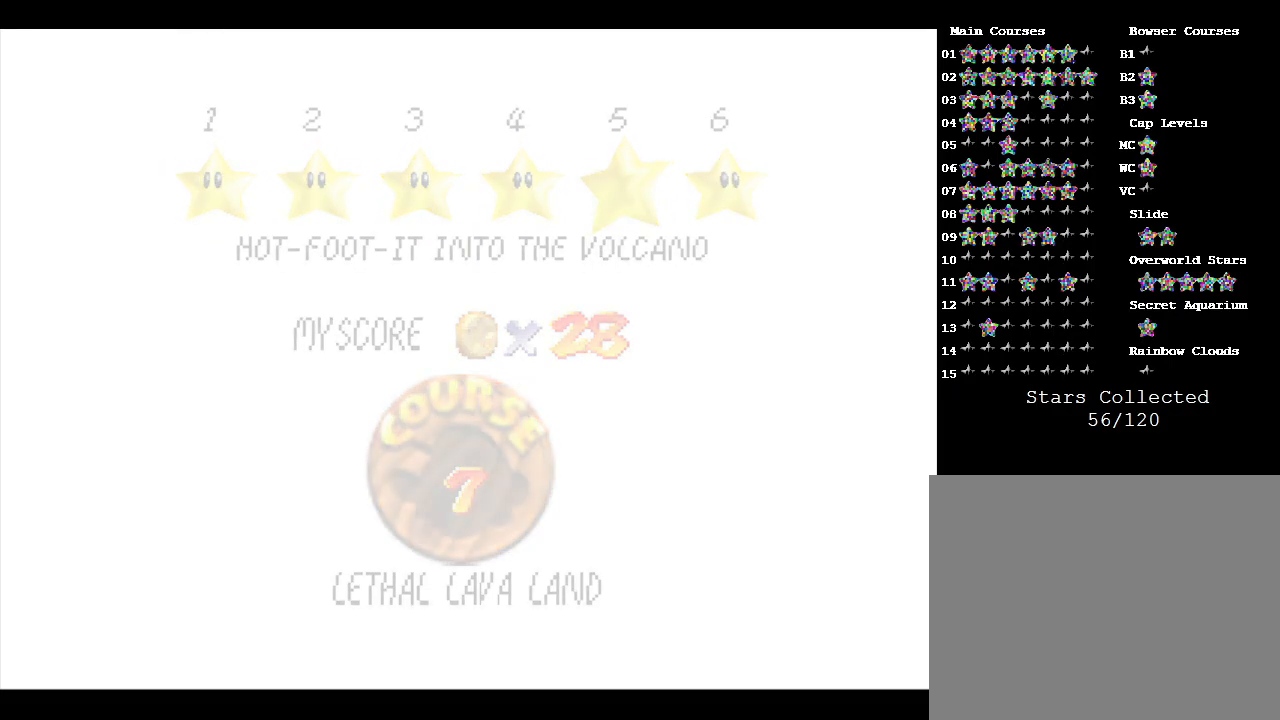
{"buttons": [], "left_stick": "center", "events": []}
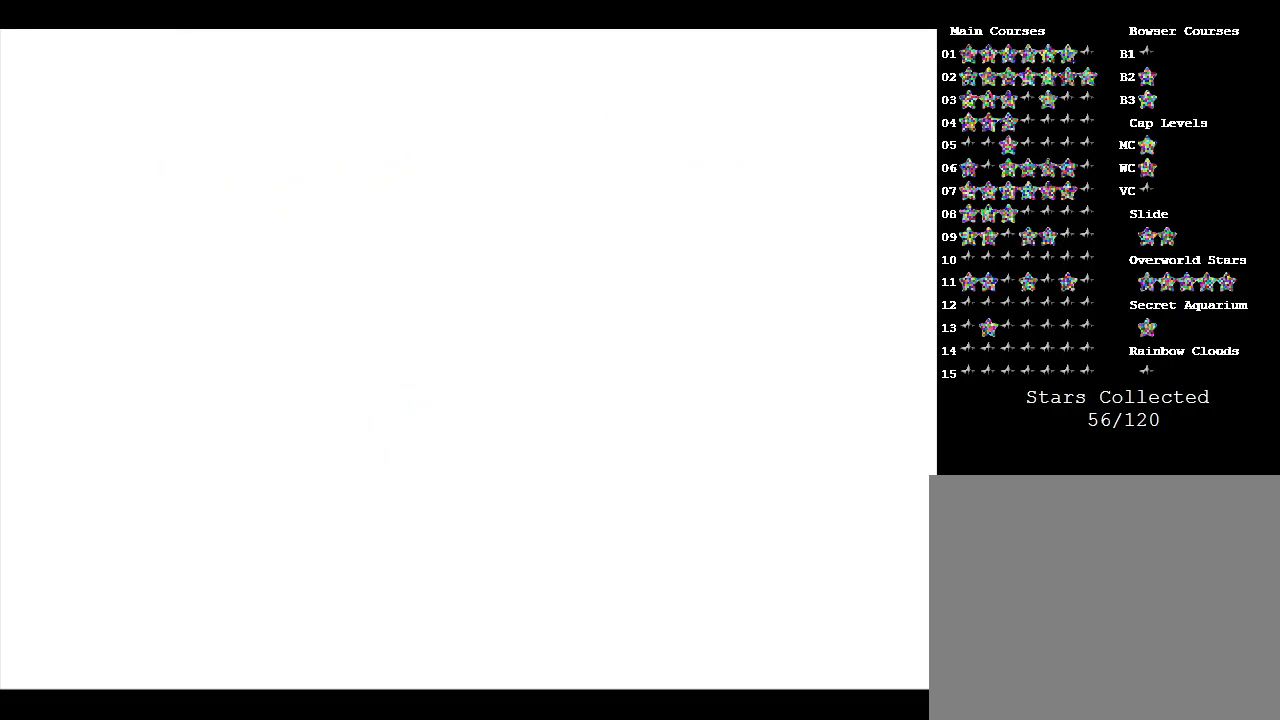
{"buttons": [], "left_stick": "center", "events": []}
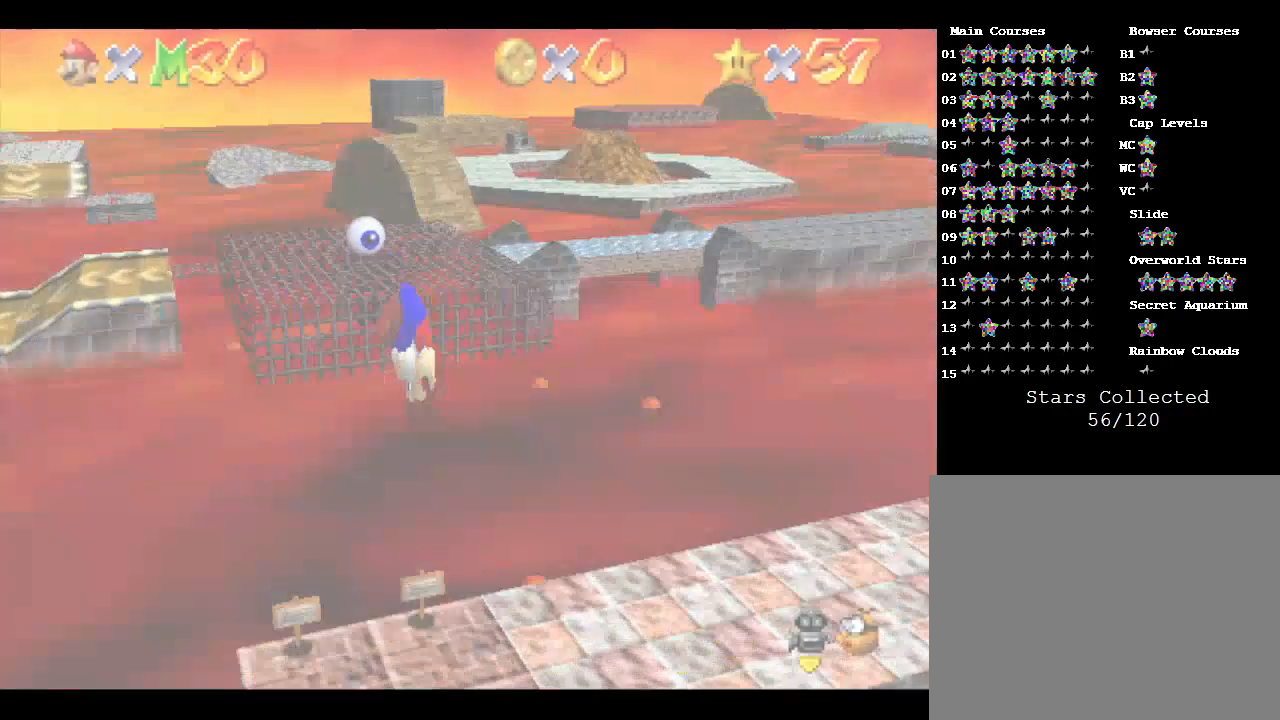
{"buttons": [], "left_stick": "right", "events": [[333, "left_stick", "right"]]}
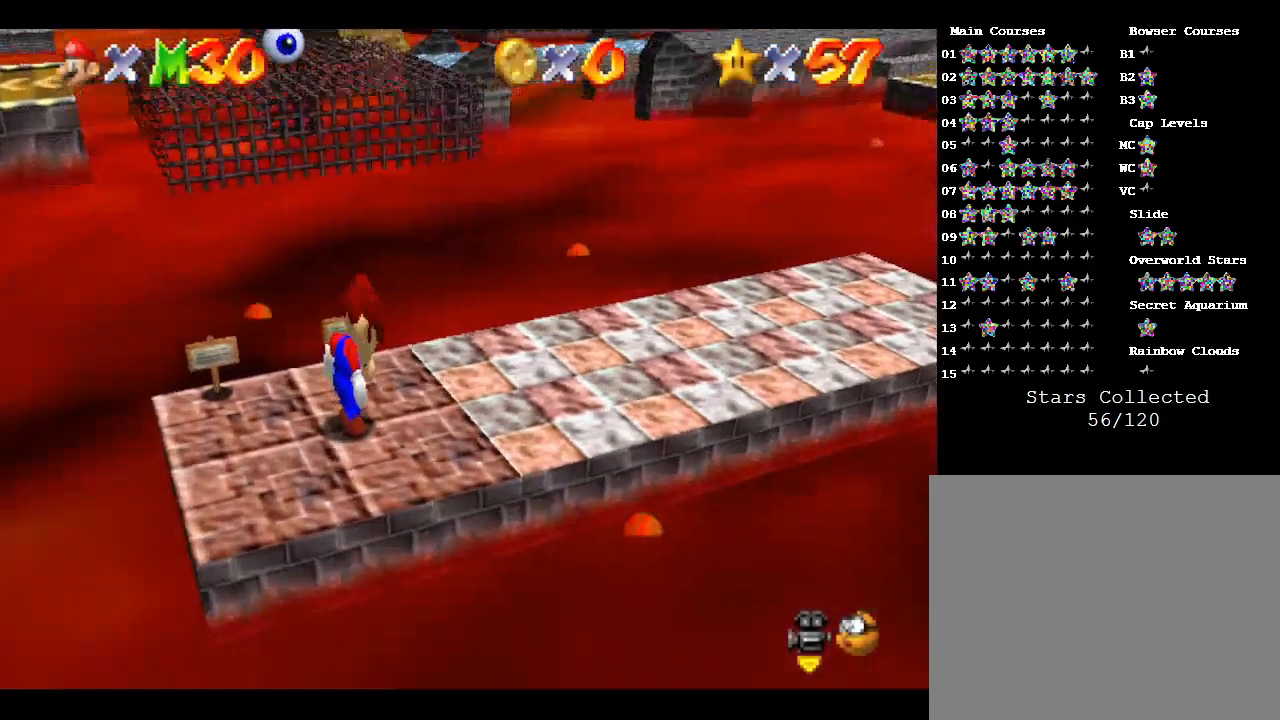
{"buttons": [], "left_stick": "center", "events": [[200, "R1", "down"], [333, "R1", "up"], [333, "left_stick", "center"]]}
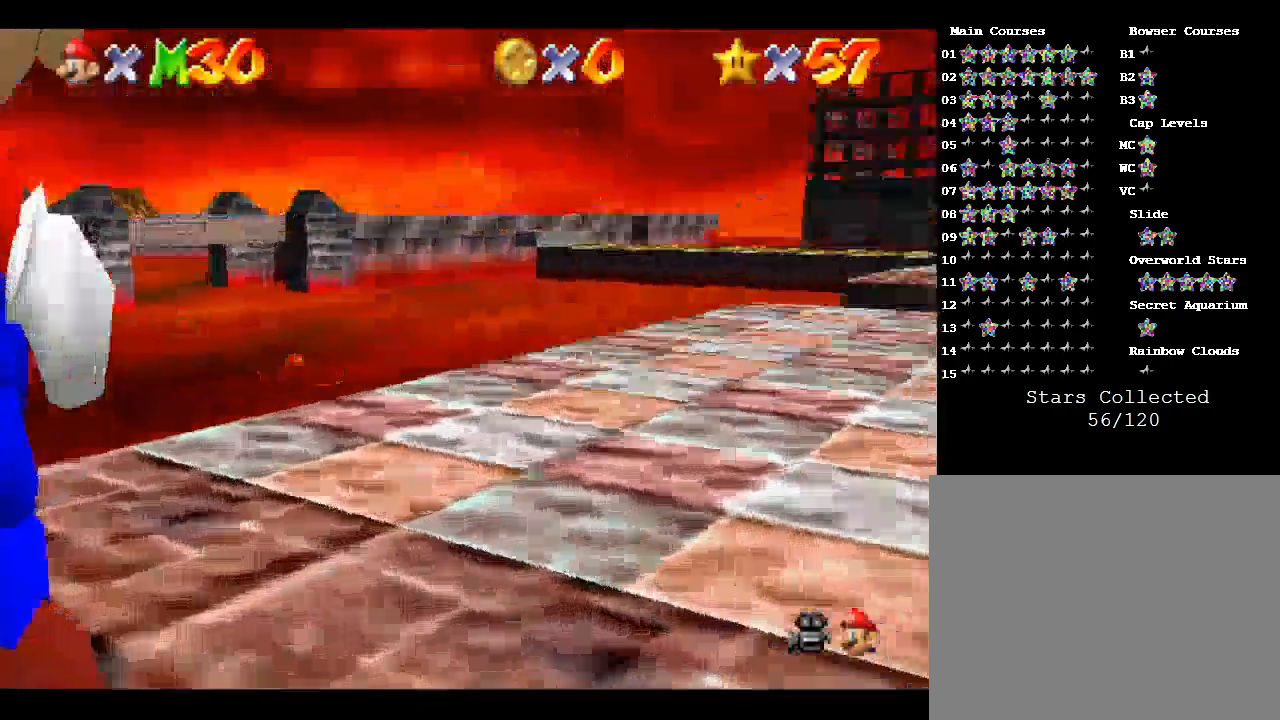
{"buttons": [], "left_stick": "center", "events": [[267, "C_DOWN", "down"], [433, "C_DOWN", "up"]]}
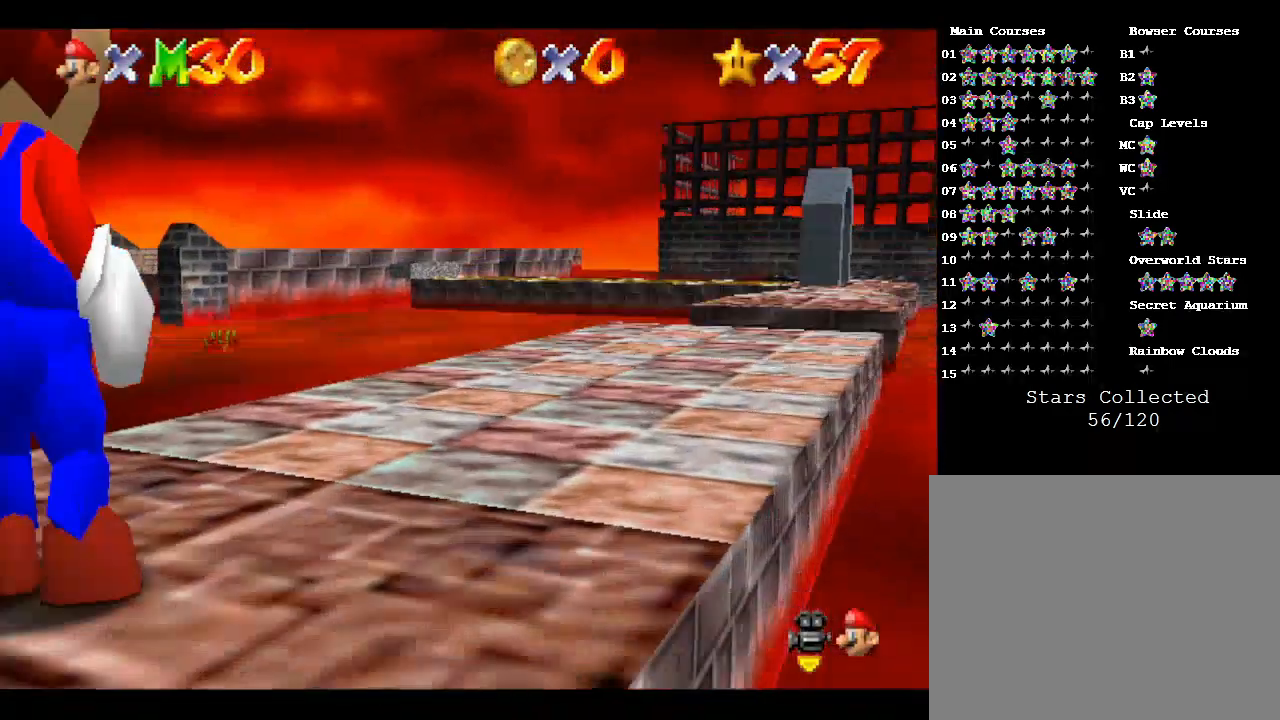
{"buttons": [], "left_stick": "center", "events": [[233, "left_stick", "right"], [333, "left_stick", "up-right"], [433, "left_stick", "center"]]}
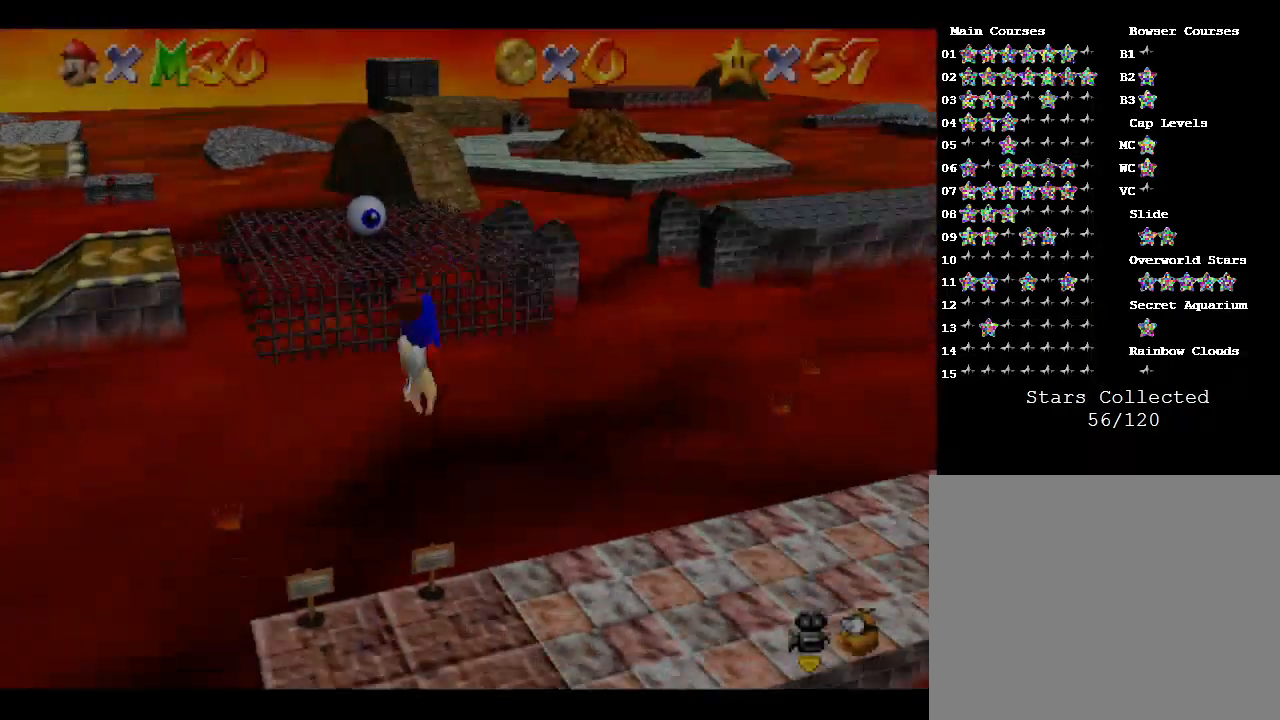
{"buttons": ["C_DOWN"], "left_stick": "center", "events": [[167, "R1", "down"], [367, "R1", "up"], [500, "C_DOWN", "down"]]}
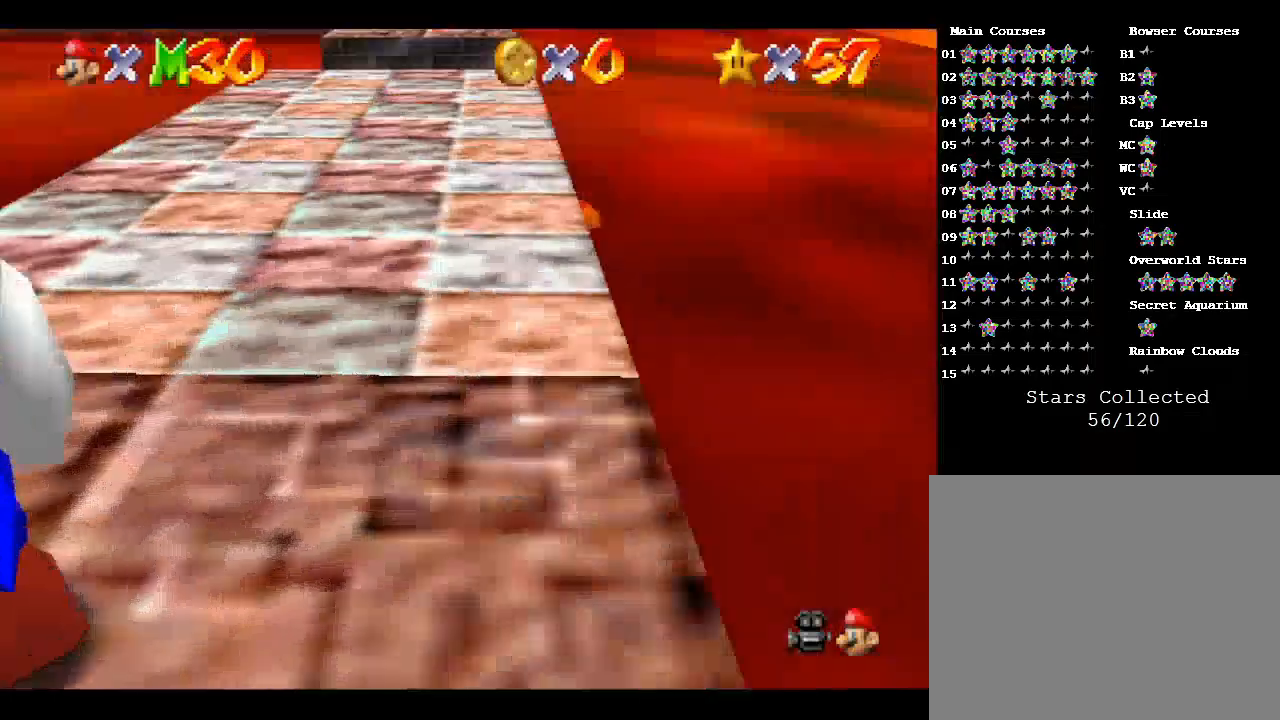
{"buttons": [], "left_stick": "up", "events": [[200, "C_RIGHT", "down"], [233, "C_DOWN", "up"], [233, "C_RIGHT", "up"], [233, "left_stick", "up"]]}
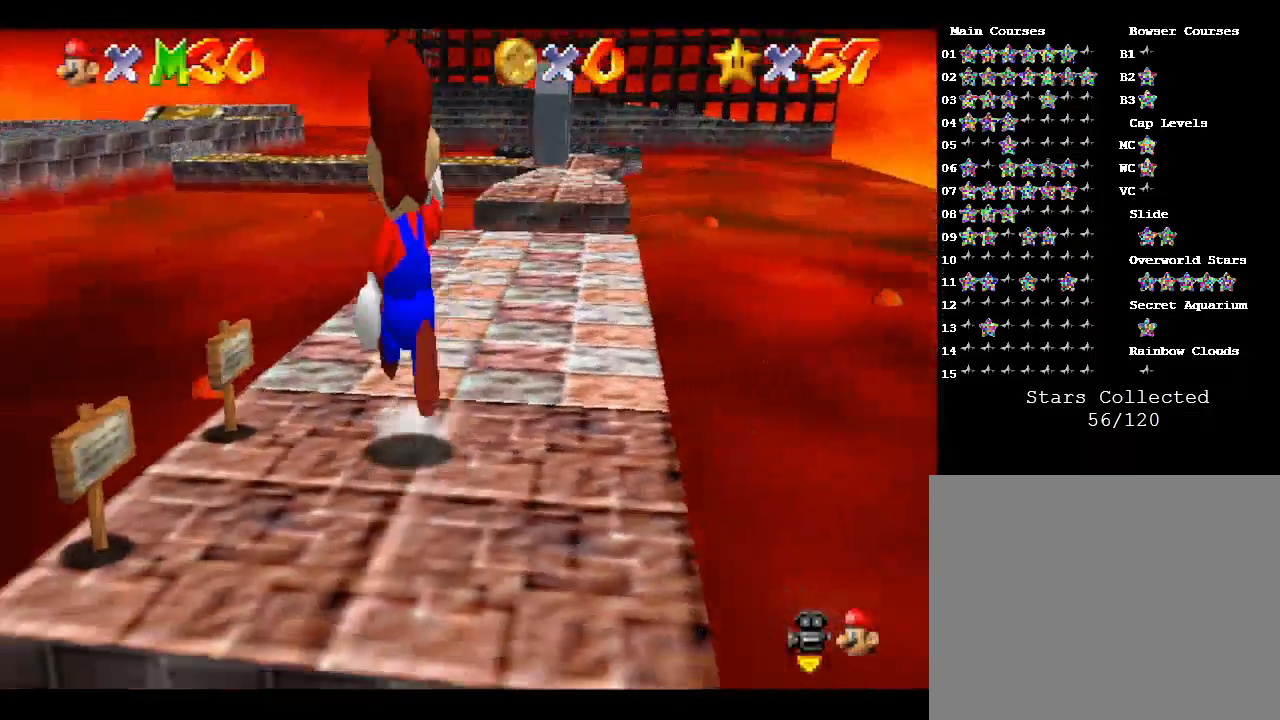
{"buttons": [], "left_stick": "up-right", "events": [[267, "left_stick", "up-right"]]}
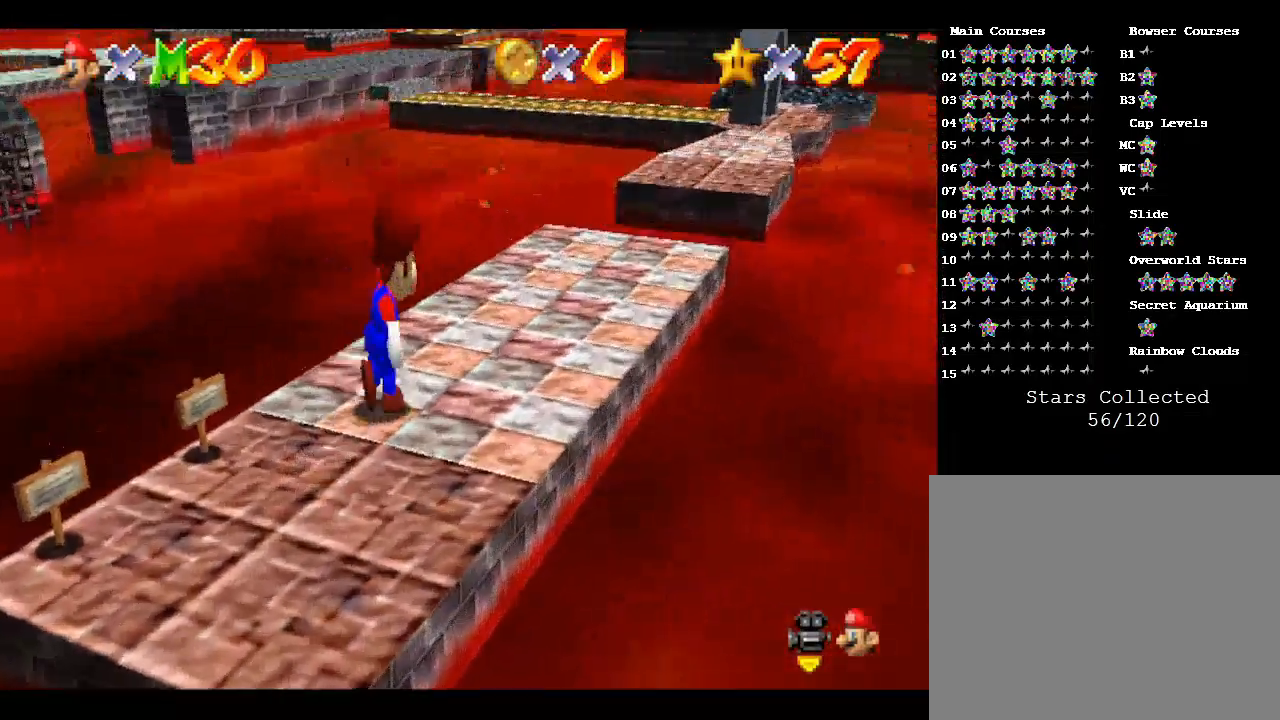
{"buttons": [], "left_stick": "up-right", "events": [[233, "left_stick", "up"], [500, "left_stick", "up-right"]]}
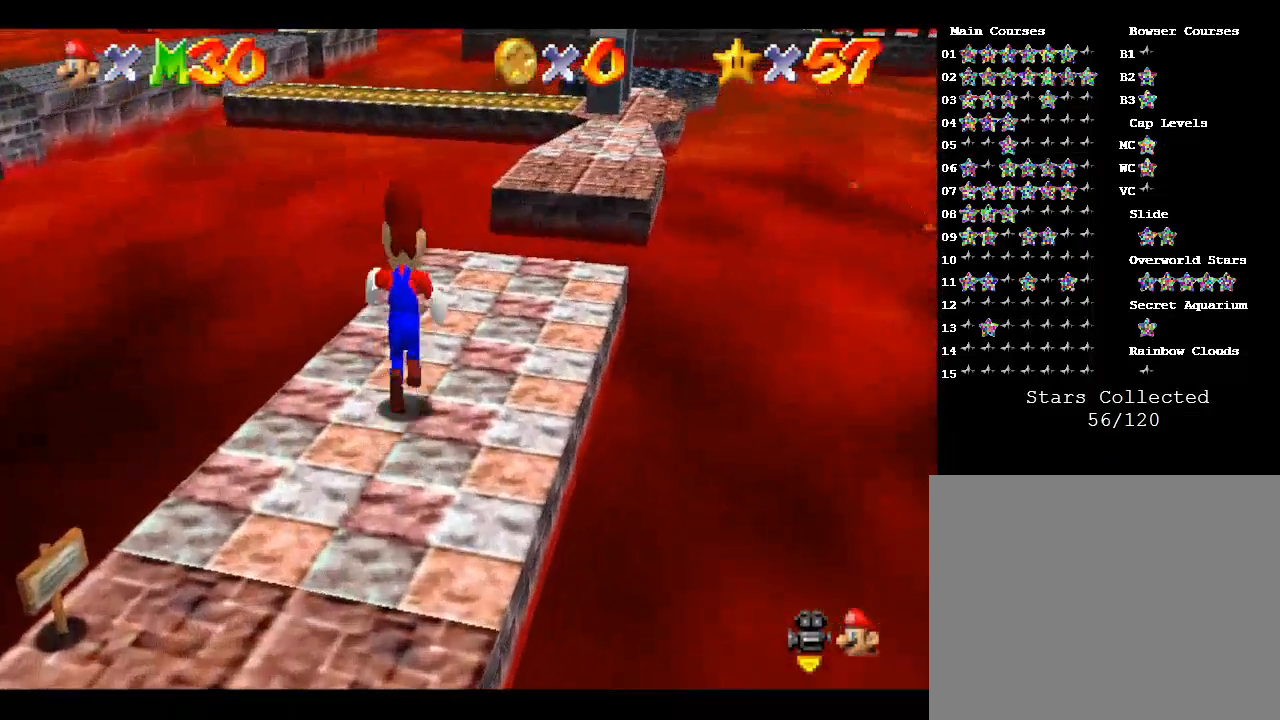
{"buttons": [], "left_stick": "up-right", "events": []}
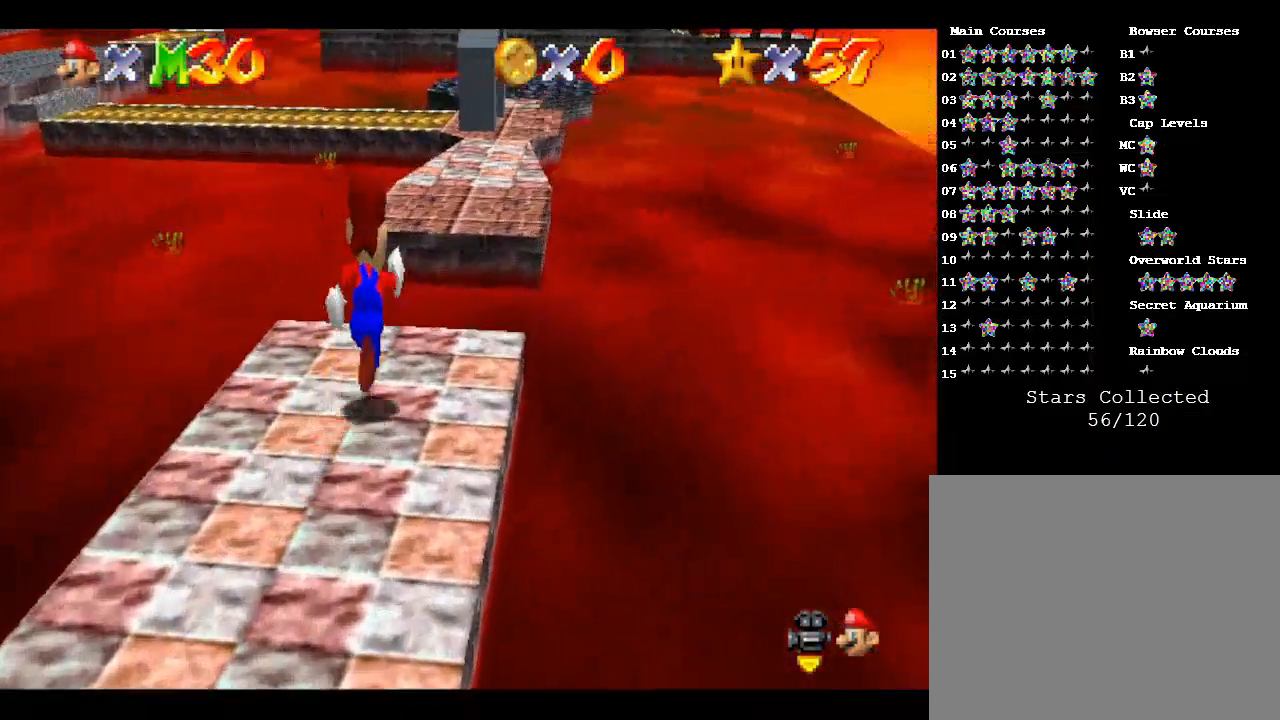
{"buttons": ["A"], "left_stick": "up", "events": [[100, "left_stick", "up"], [133, "A", "down"]]}
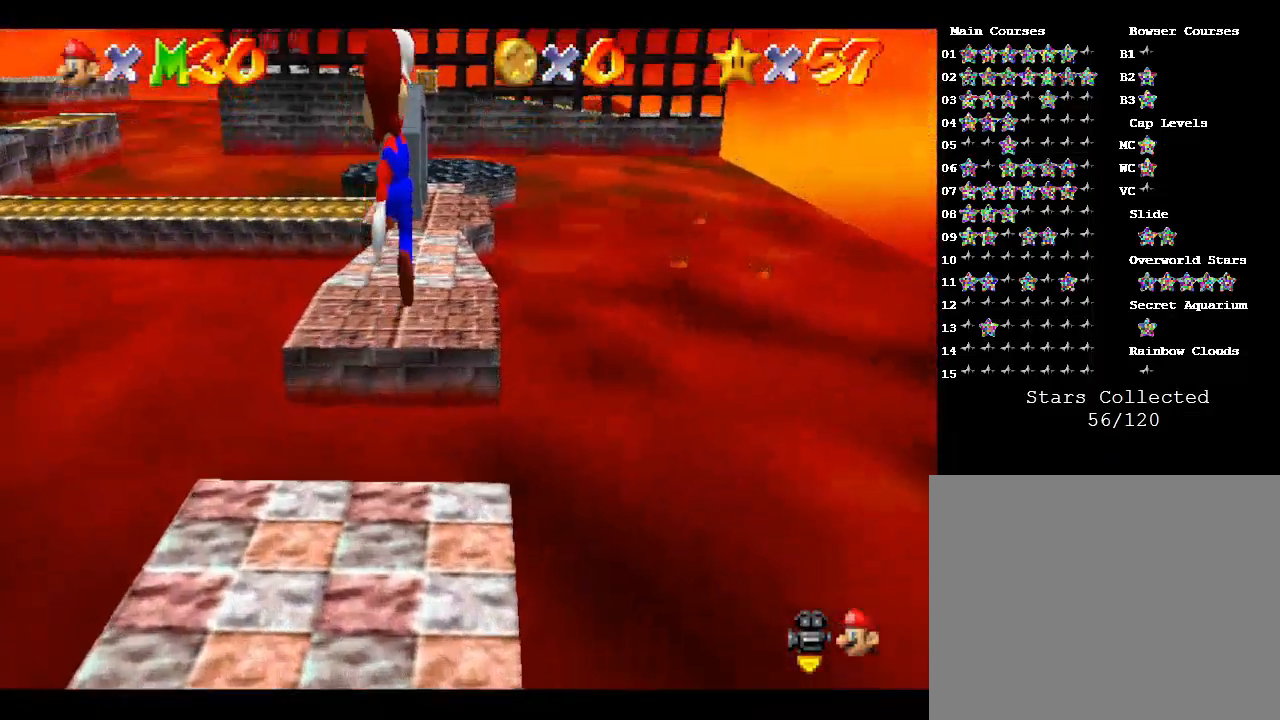
{"buttons": [], "left_stick": "up", "events": [[167, "A", "up"], [267, "B", "down"], [433, "B", "up"]]}
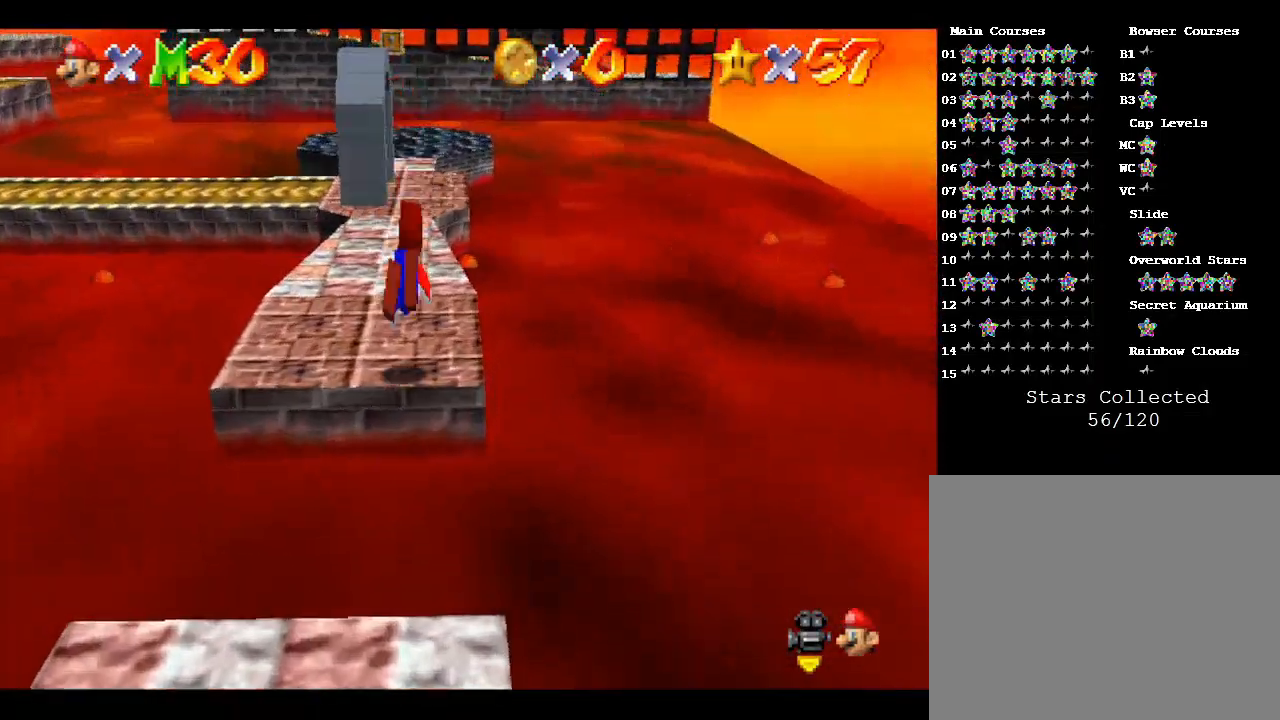
{"buttons": [], "left_stick": "up-left", "events": [[167, "A", "down"], [333, "left_stick", "up-left"], [367, "A", "up"]]}
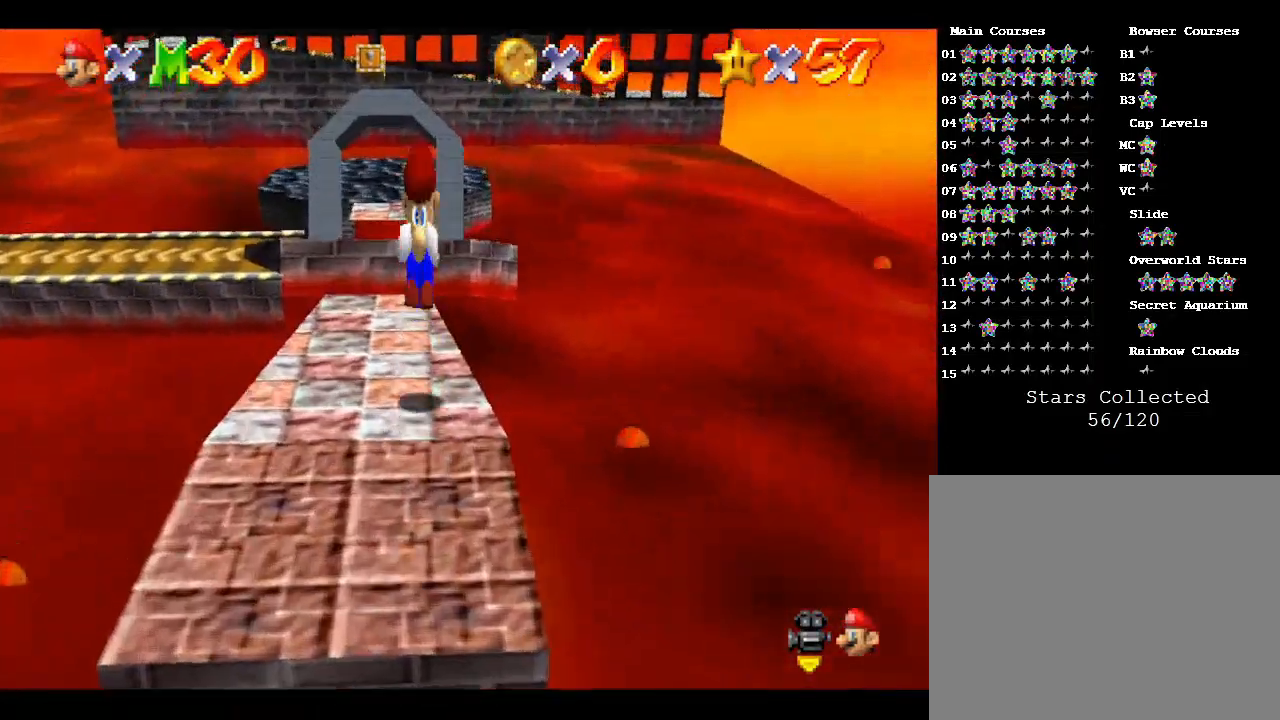
{"buttons": [], "left_stick": "up", "events": [[233, "left_stick", "up"]]}
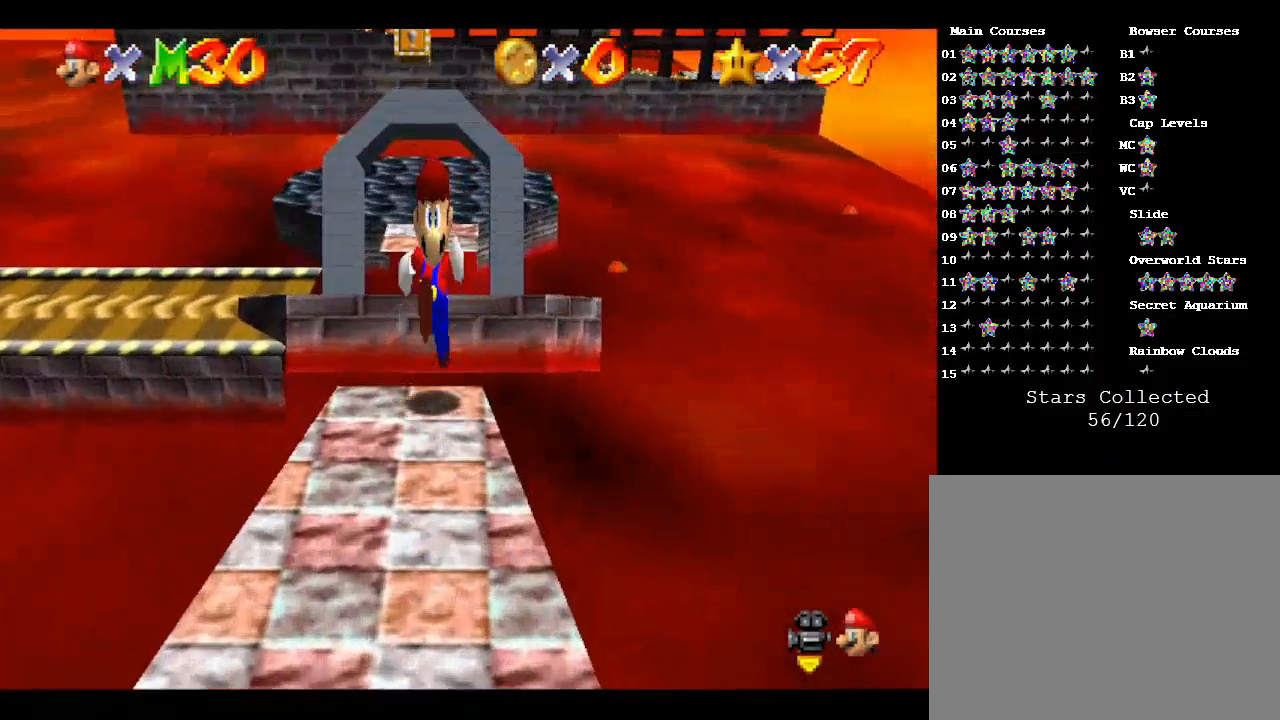
{"buttons": [], "left_stick": "up", "events": []}
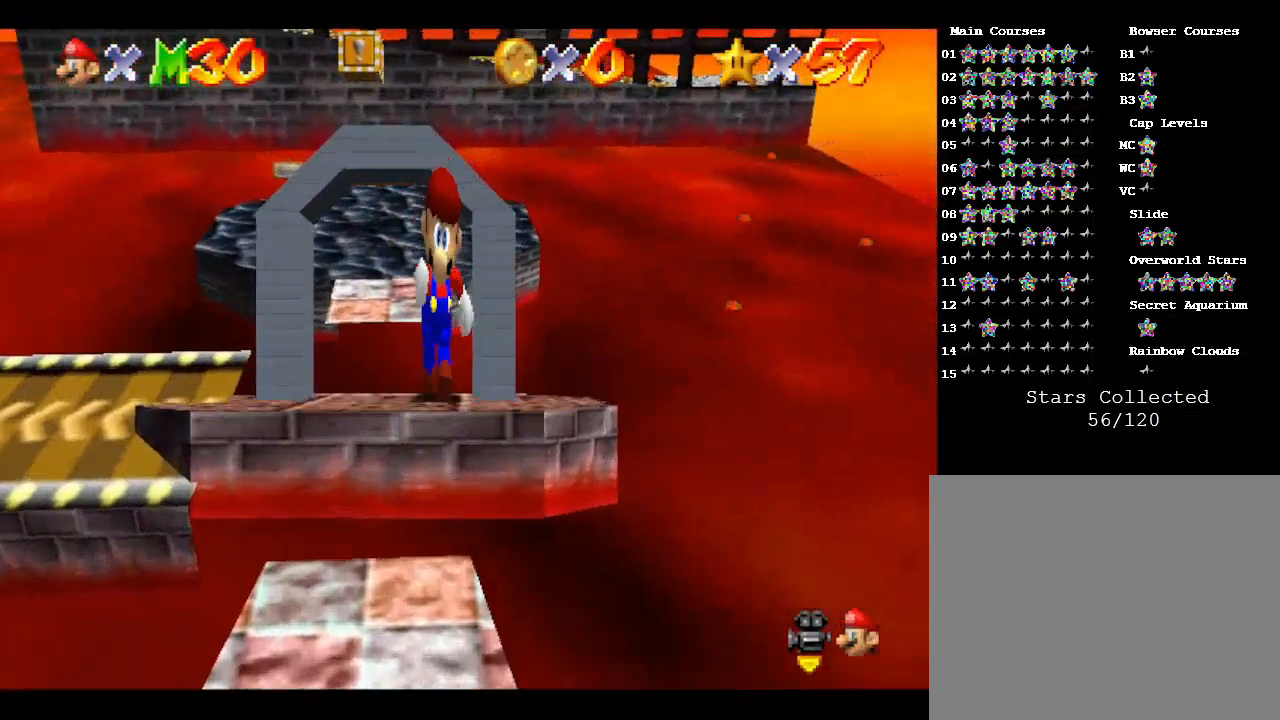
{"buttons": [], "left_stick": "up", "events": []}
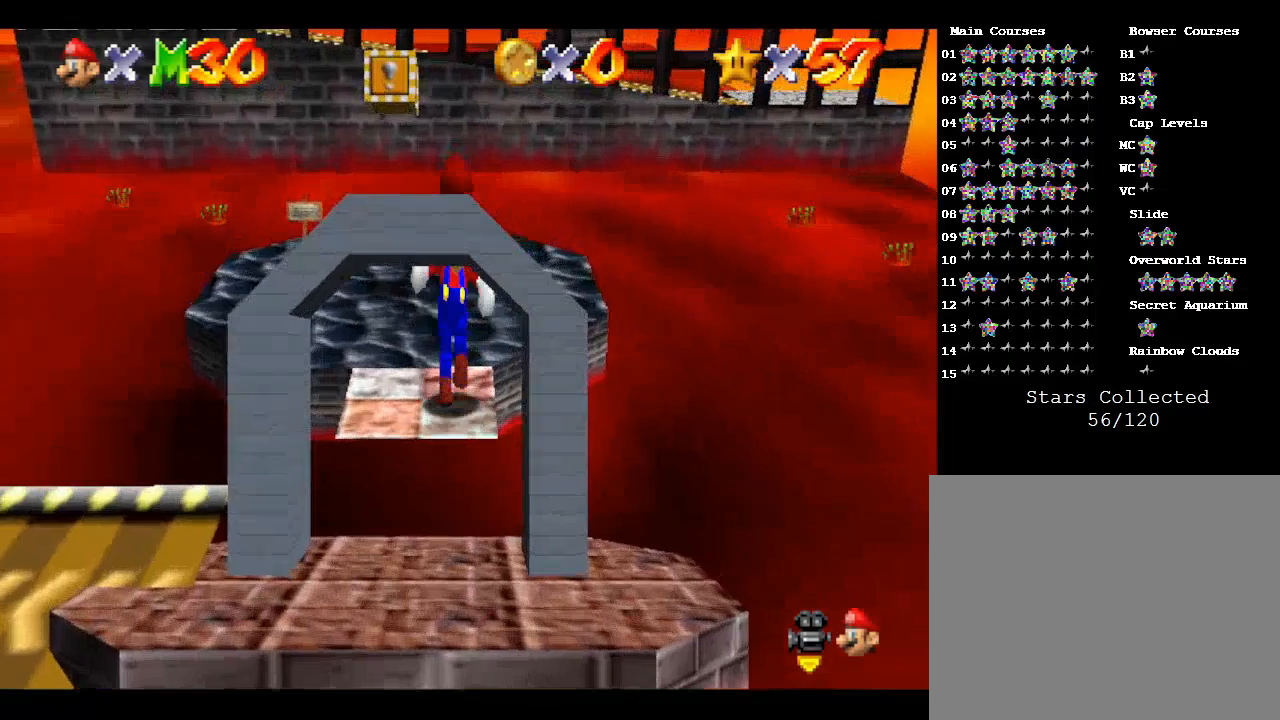
{"buttons": ["A"], "left_stick": "center", "events": [[467, "A", "down"], [467, "left_stick", "center"]]}